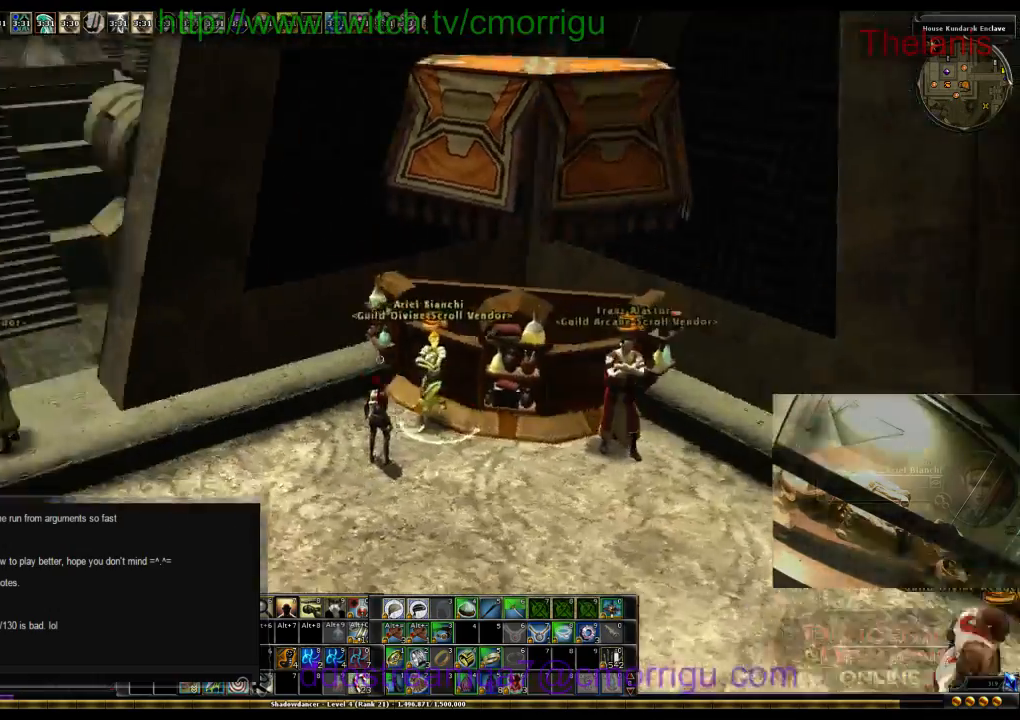
Gameplay with keyboard; each line is a JSON object with the keys held at the frame after it. "events" lists presses ("down") and releases ("up") of ".", "/", "0", "1", "2", "3", "4", "5", "6", "7", "8", "9", "a", "b", "backslash", "backspace", "c", "caps_lock", "comma", "ctrl_l", "ctrl_r", "d", "e", "equals", "escape", "f", "f1", "f10", "f11", "f12", "f2", "f3", "f4", "f5", "f6", "f7", "f8", "f9", "g", "h", "i", "j", "k", "l", "lbracket", "m", "minus", "n", "o", "p", "q", "quote", "r", "rbracket", "return", "s", "semicolon", "shift_l", "shift_r", "space", "t", "tab", "tilde", "u", "v", "w", "x", "y" and "z" between this image and that frame as [ms after this image, input, new state], when the widget could be followed in between. No other keys are recorded. Mouse input is not recorded.
{"keys": ["a"], "events": [[267, "a", "down"]]}
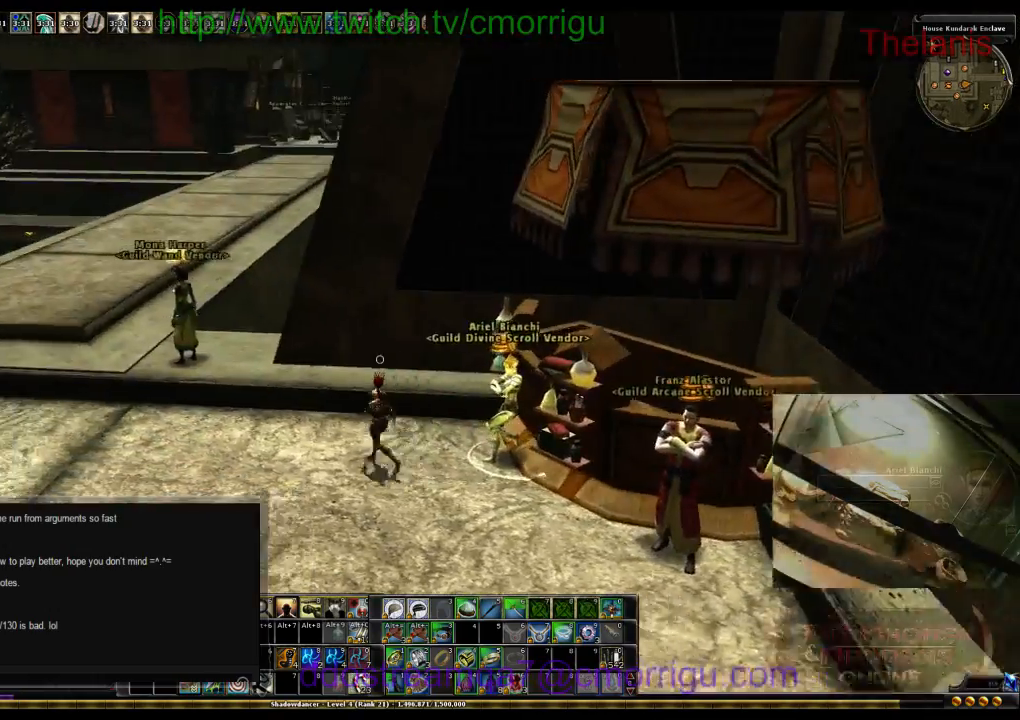
{"keys": ["a"], "events": []}
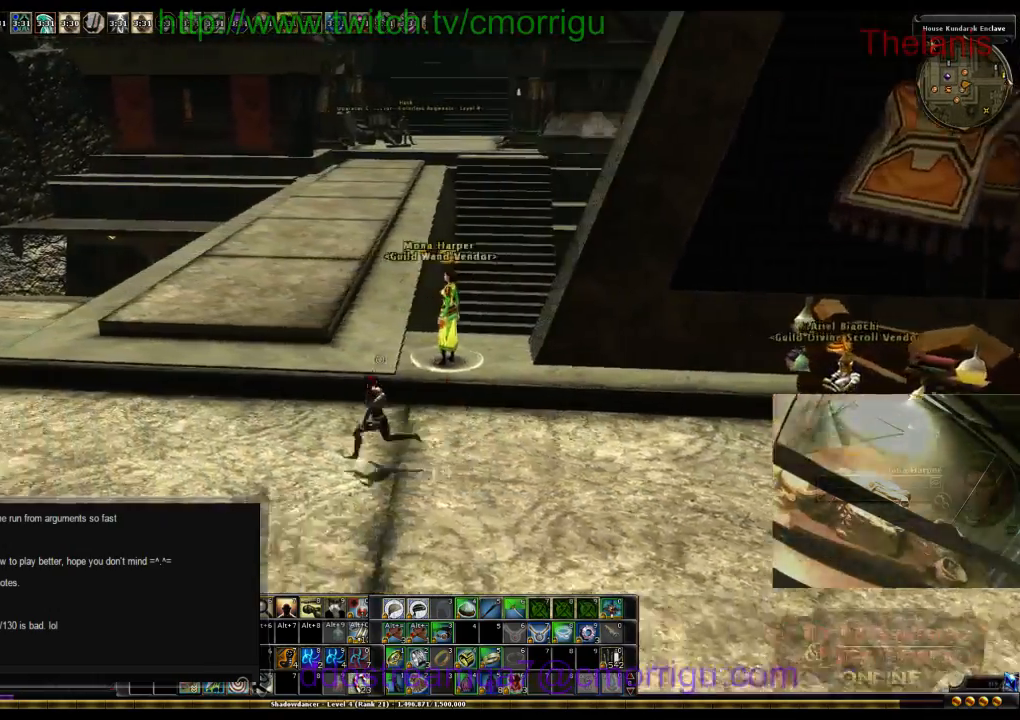
{"keys": ["w"], "events": [[100, "w", "down"], [334, "a", "up"]]}
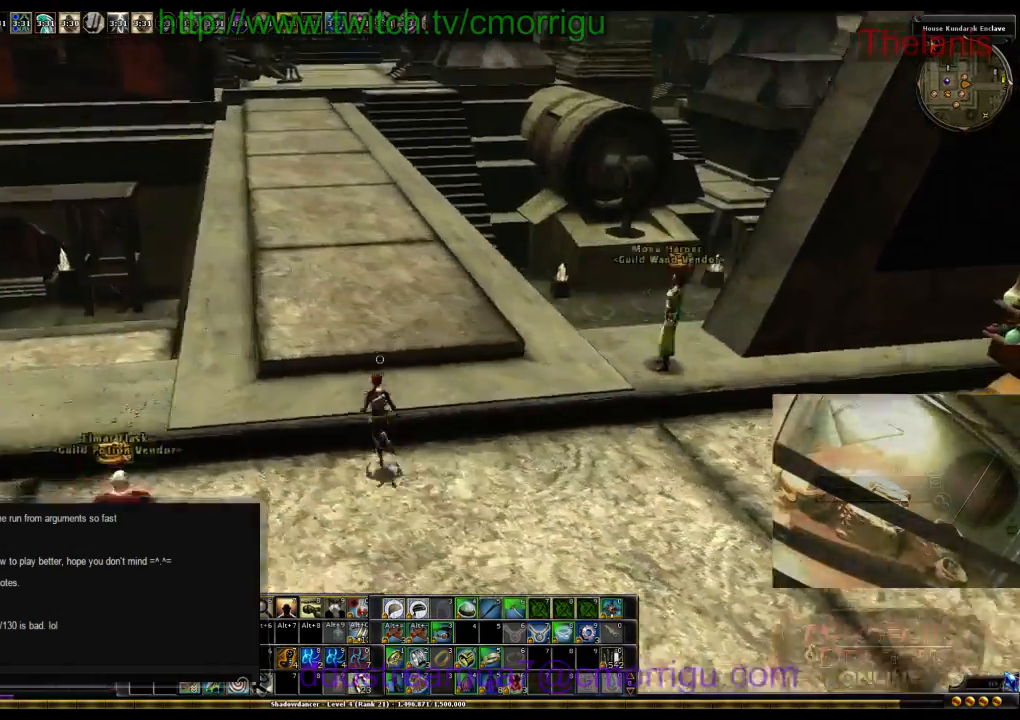
{"keys": [], "events": [[334, "w", "up"]]}